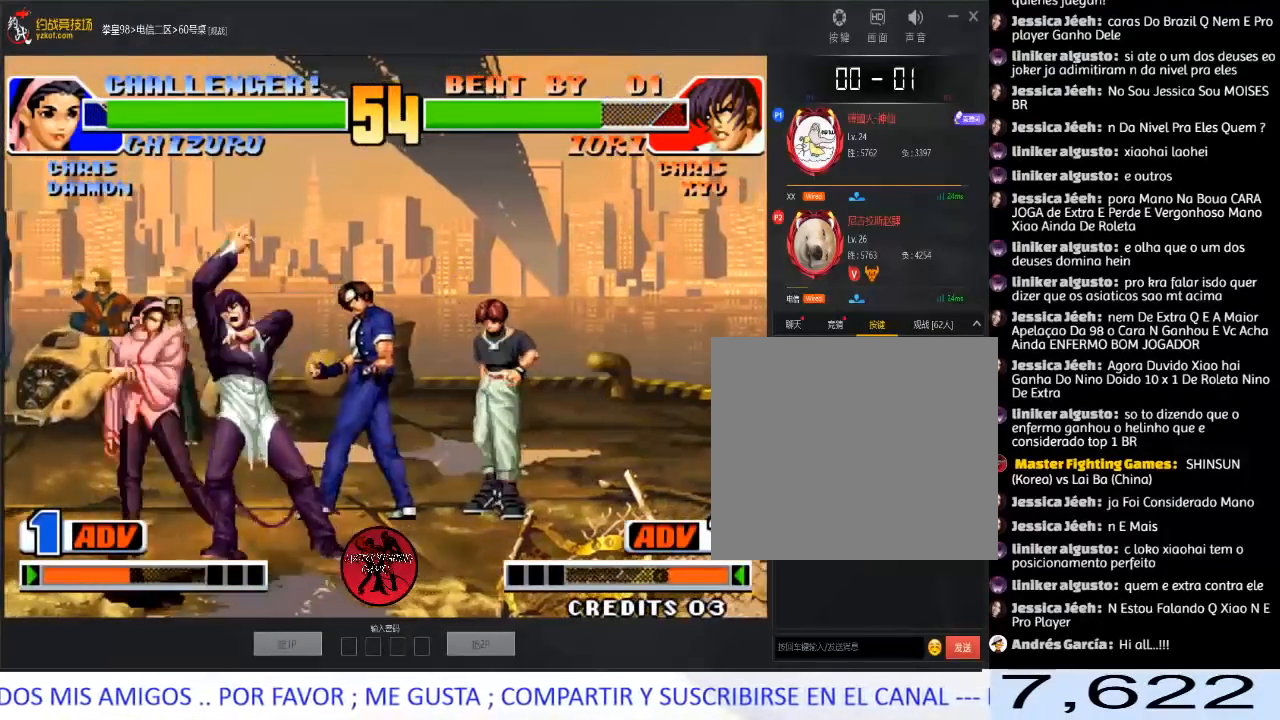
Gameplay with a controller (arcade stick); each line is a JSON object with the inputs held at the frame after it. "events" lists button and stick changes between this image and that frame as [ms after this image, input, new state], when the widget could be followed in between. Not read: L3 R3.
{"buttons": ["C"], "left_stick": "right", "events": [[33, "A", "up"], [33, "left_stick", "right"], [217, "left_stick", "left"], [267, "left_stick", "down"], [383, "left_stick", "right"], [500, "C", "down"]]}
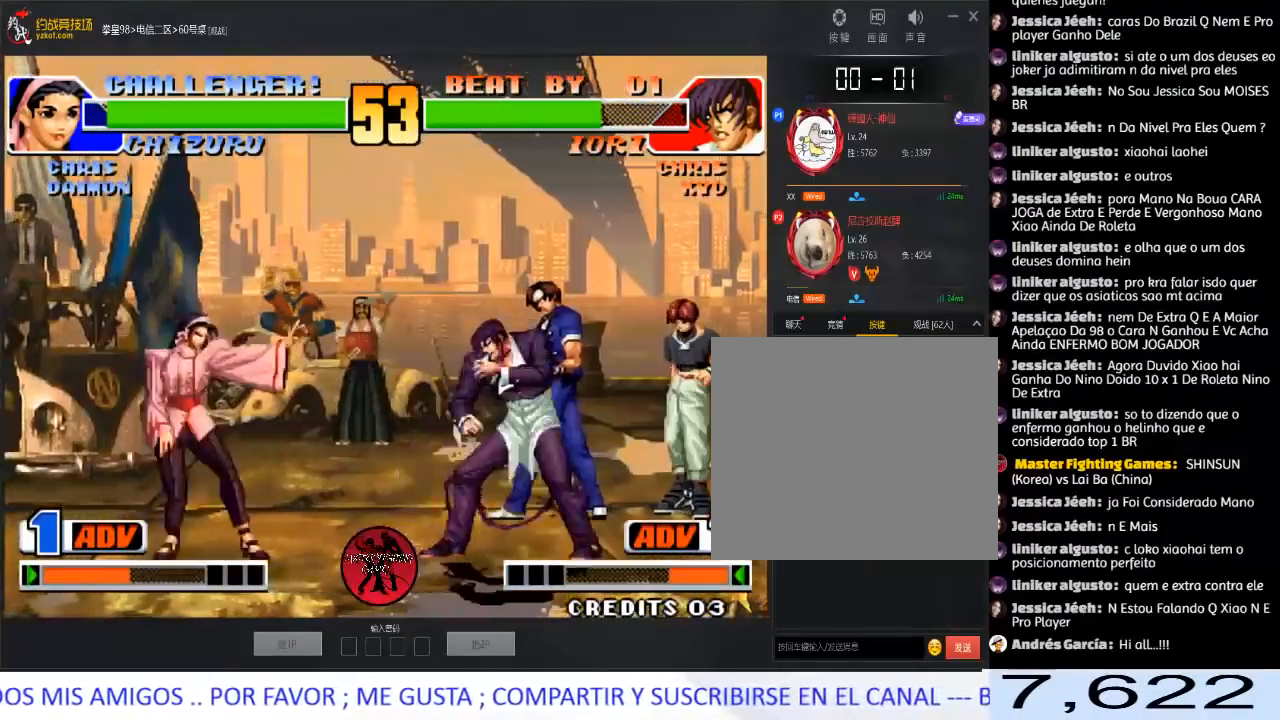
{"buttons": ["C"], "left_stick": "right", "events": [[117, "left_stick", "center"], [150, "C", "up"], [200, "left_stick", "left"], [283, "left_stick", "down"], [383, "left_stick", "right"], [400, "C", "down"]]}
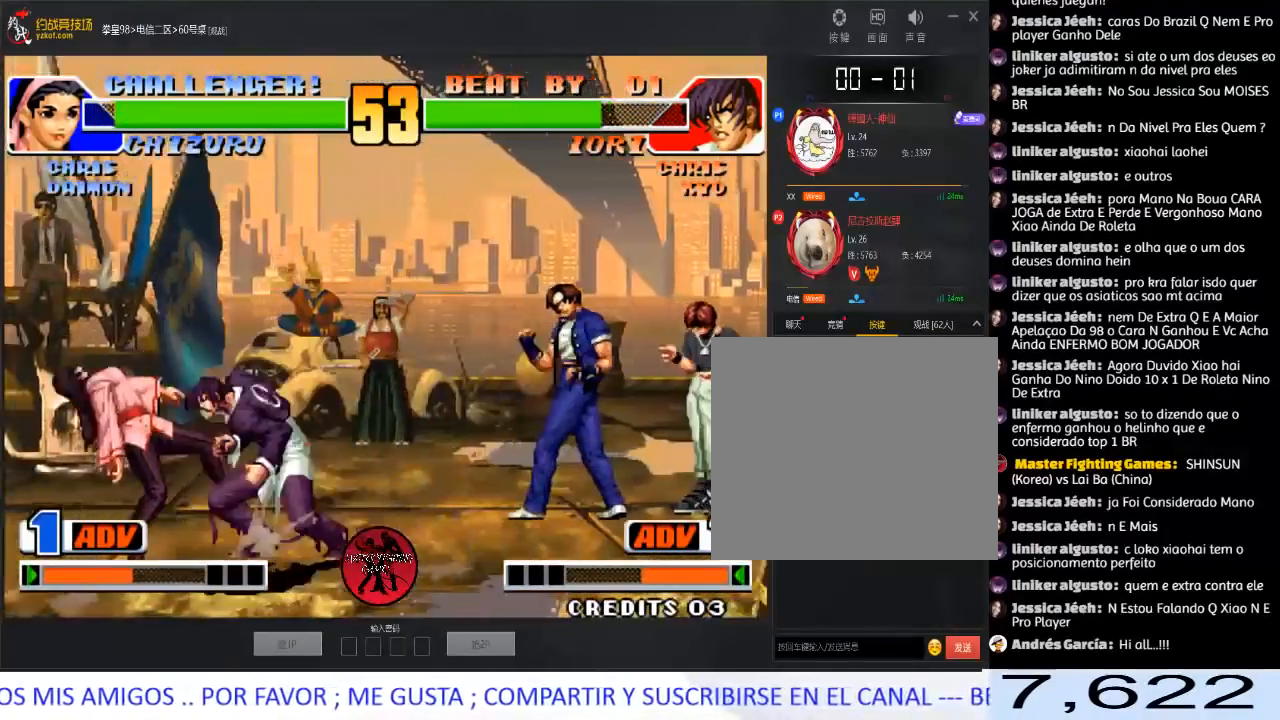
{"buttons": [], "left_stick": "right", "events": [[17, "C", "up"], [67, "left_stick", "center"], [283, "left_stick", "down"], [400, "C", "down"], [400, "left_stick", "right"], [483, "C", "up"]]}
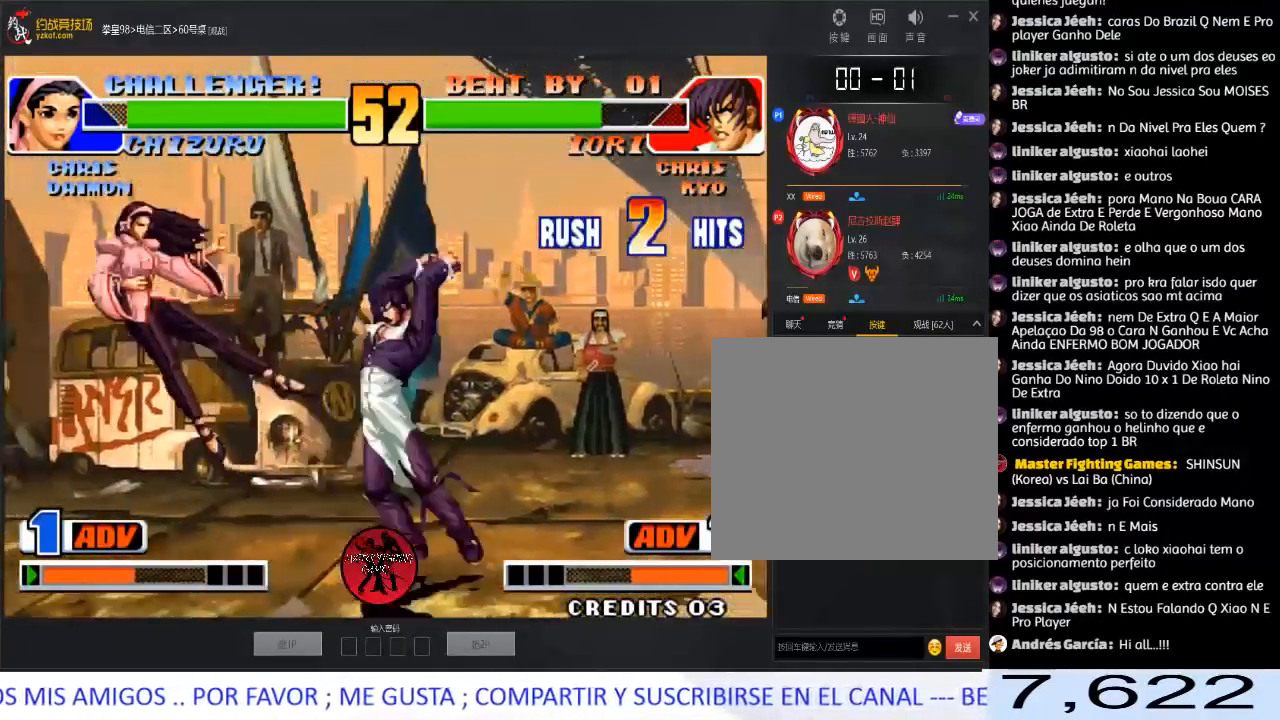
{"buttons": [], "left_stick": "center", "events": [[50, "left_stick", "center"], [67, "A", "down"], [67, "C", "down"], [67, "D", "down"], [167, "A", "up"], [167, "C", "up"], [200, "A", "down"], [200, "C", "down"], [367, "A", "up"], [367, "C", "up"], [433, "D", "up"]]}
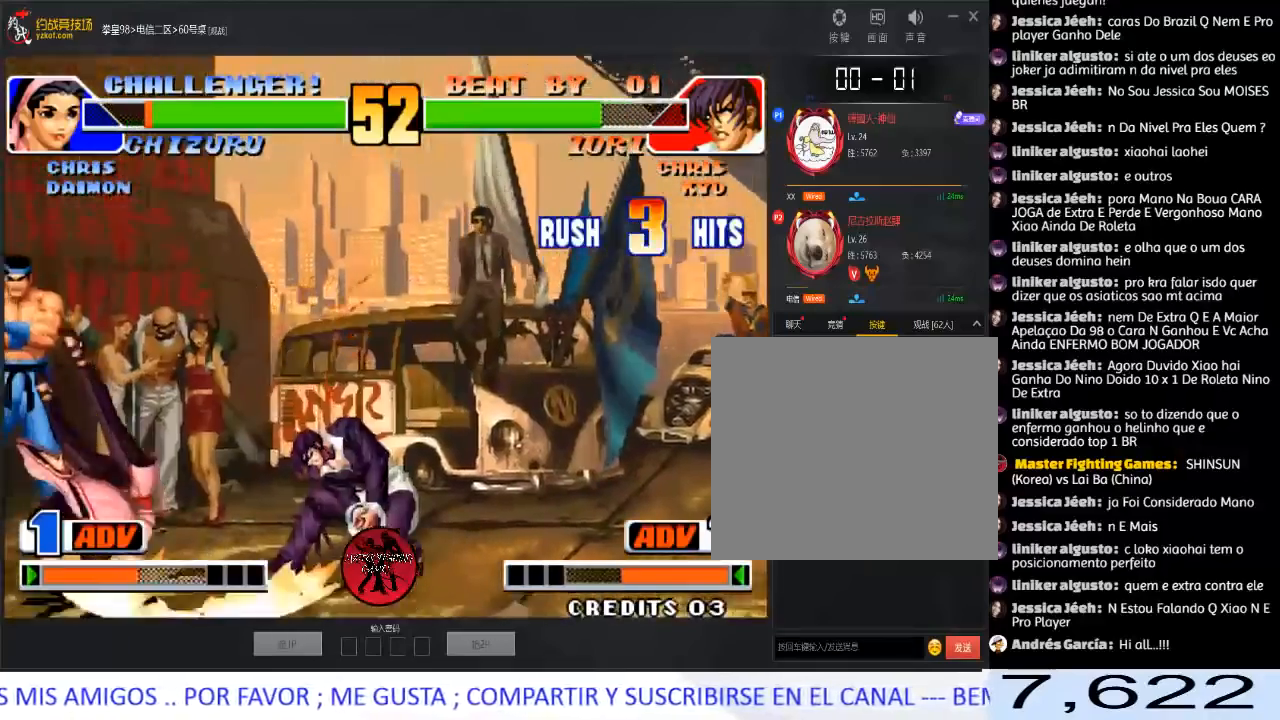
{"buttons": [], "left_stick": "left", "events": [[300, "left_stick", "left"], [383, "left_stick", "center"], [433, "left_stick", "left"]]}
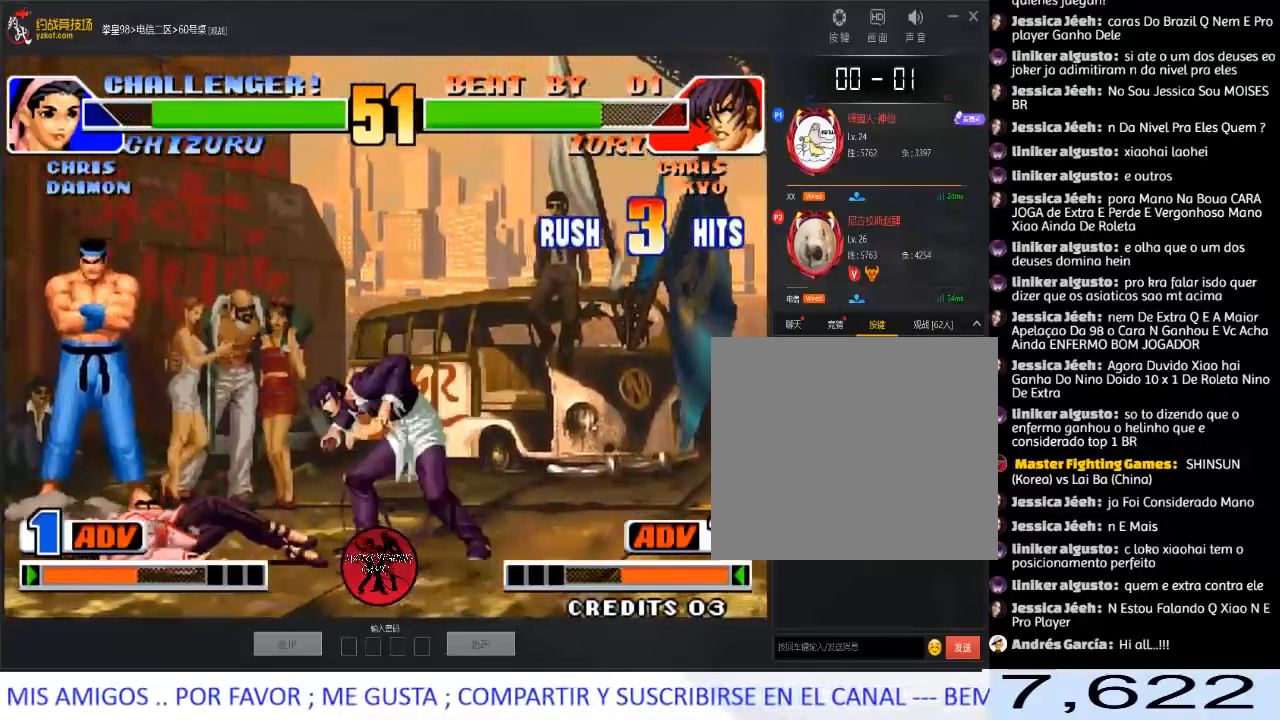
{"buttons": ["C"], "left_stick": "right", "events": [[250, "left_stick", "right"], [400, "C", "down"]]}
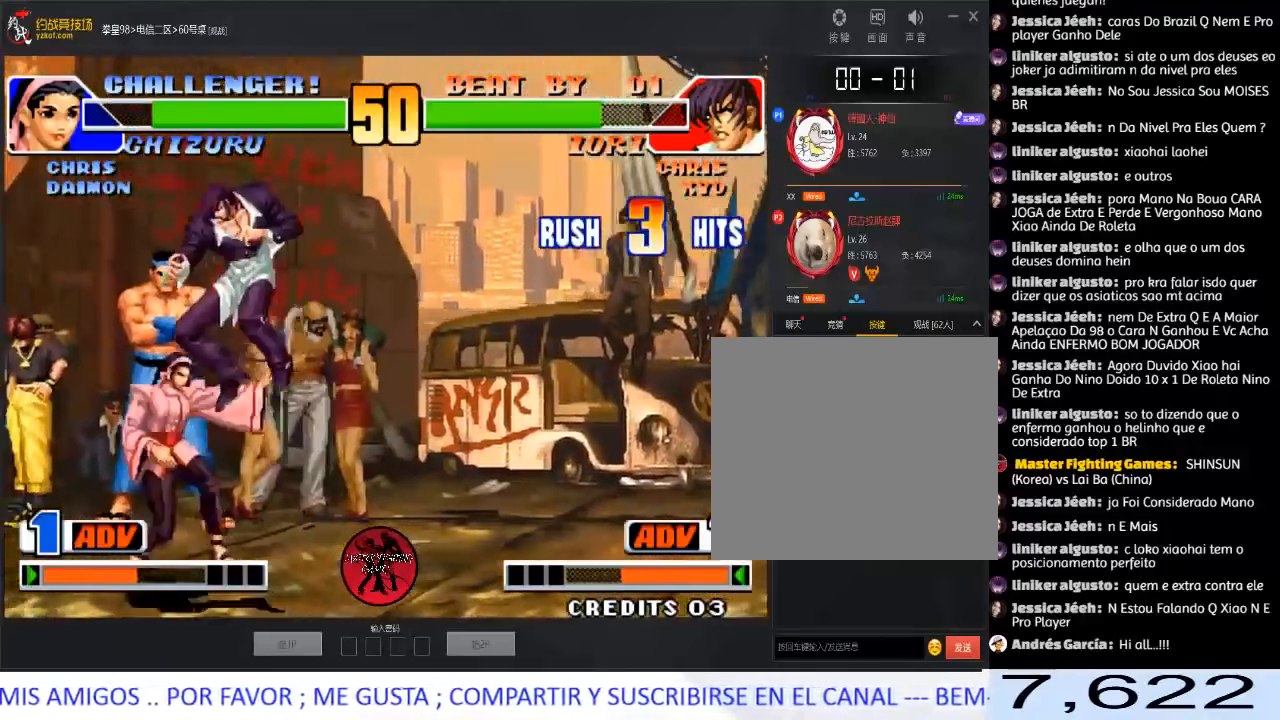
{"buttons": [], "left_stick": "left", "events": [[200, "C", "up"], [217, "left_stick", "left"], [333, "C", "down"], [433, "C", "up"]]}
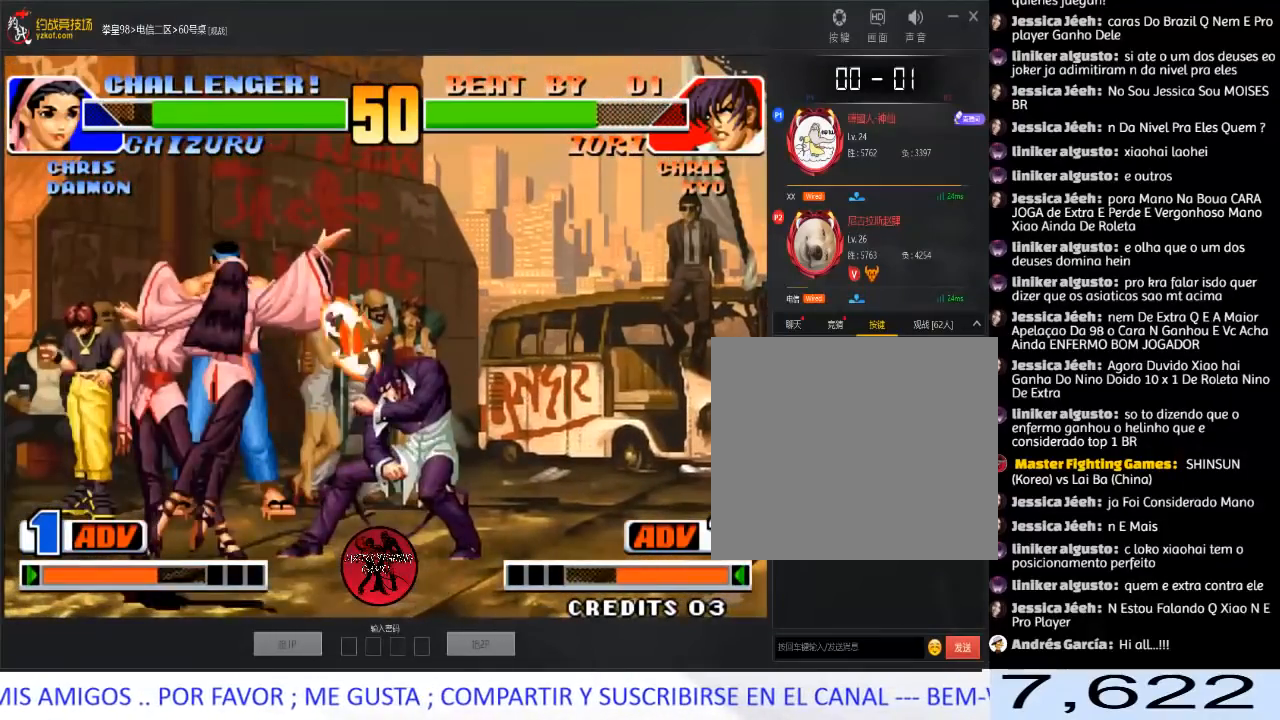
{"buttons": [], "left_stick": "center"}
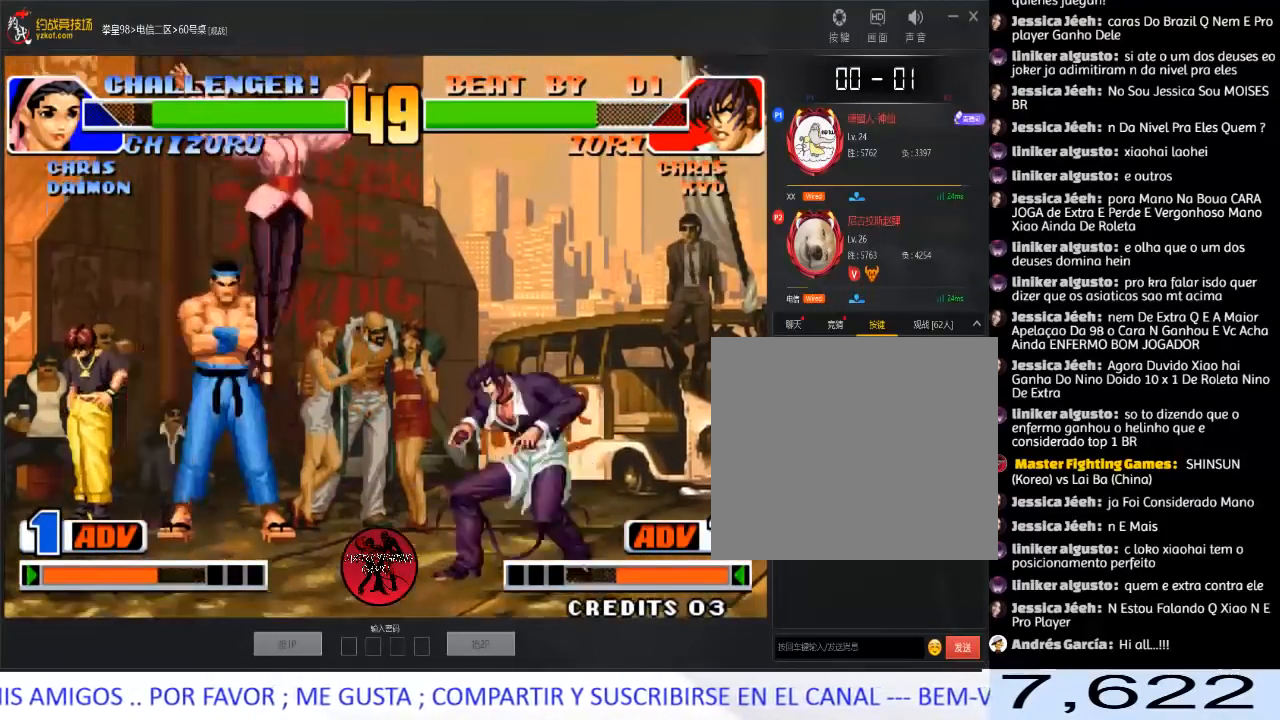
{"buttons": [], "left_stick": "left", "events": [[150, "C", "down"], [367, "left_stick", "left"], [450, "C", "up"]]}
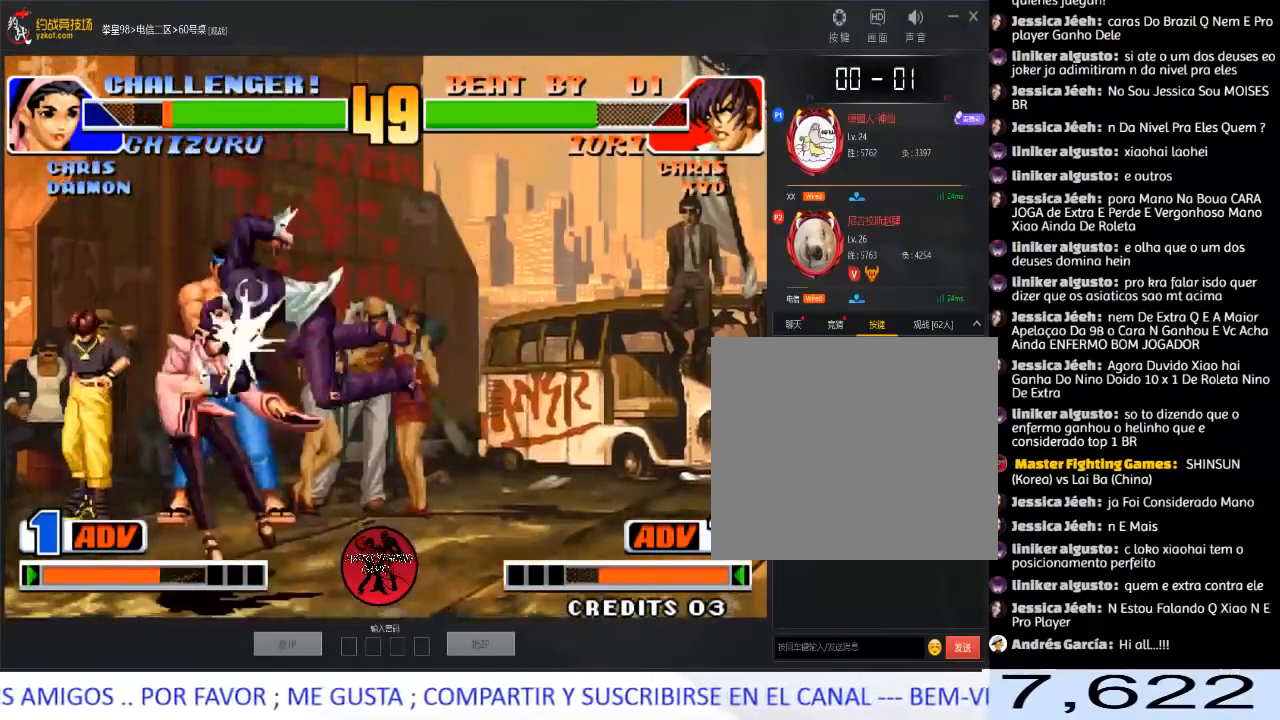
{"buttons": [], "left_stick": "down", "events": [[100, "C", "down"], [167, "C", "up"], [217, "A", "down"], [433, "A", "up"], [500, "left_stick", "down"]]}
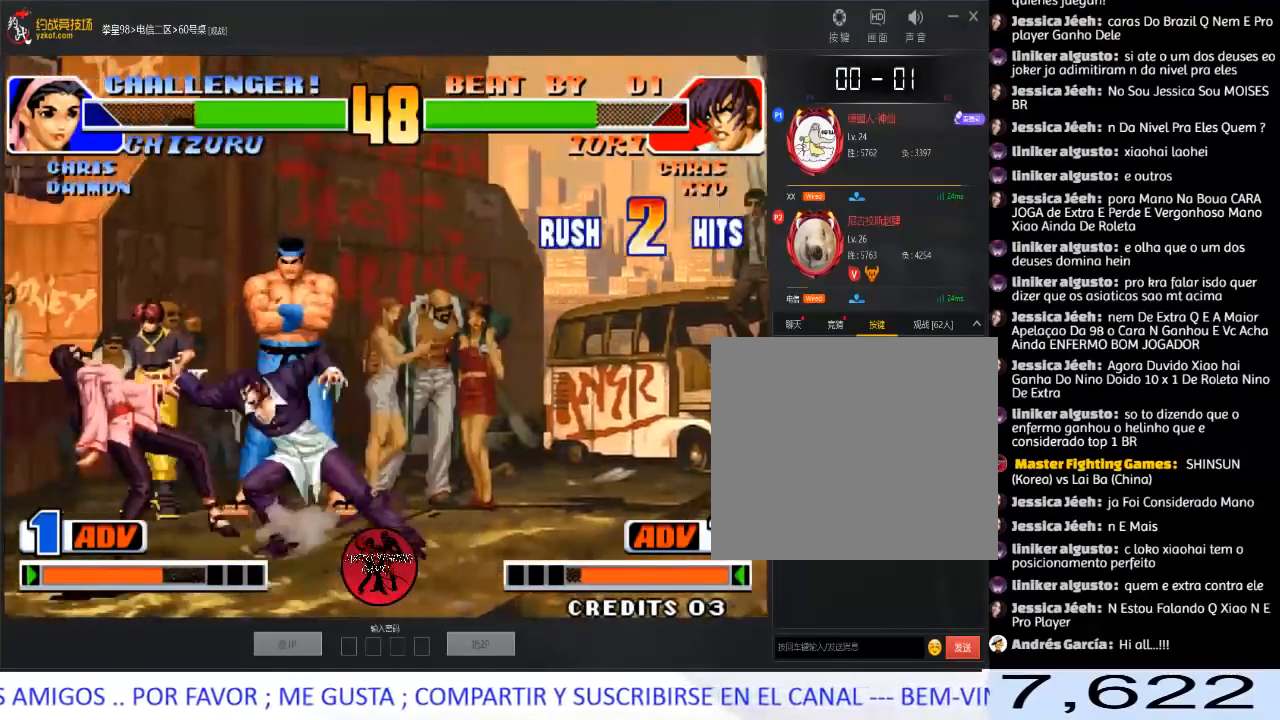
{"buttons": ["C"], "left_stick": "right", "events": [[100, "left_stick", "right"], [117, "C", "down"], [233, "left_stick", "center"], [250, "C", "up"], [283, "left_stick", "left"], [350, "left_stick", "down"], [433, "left_stick", "right"], [450, "C", "down"]]}
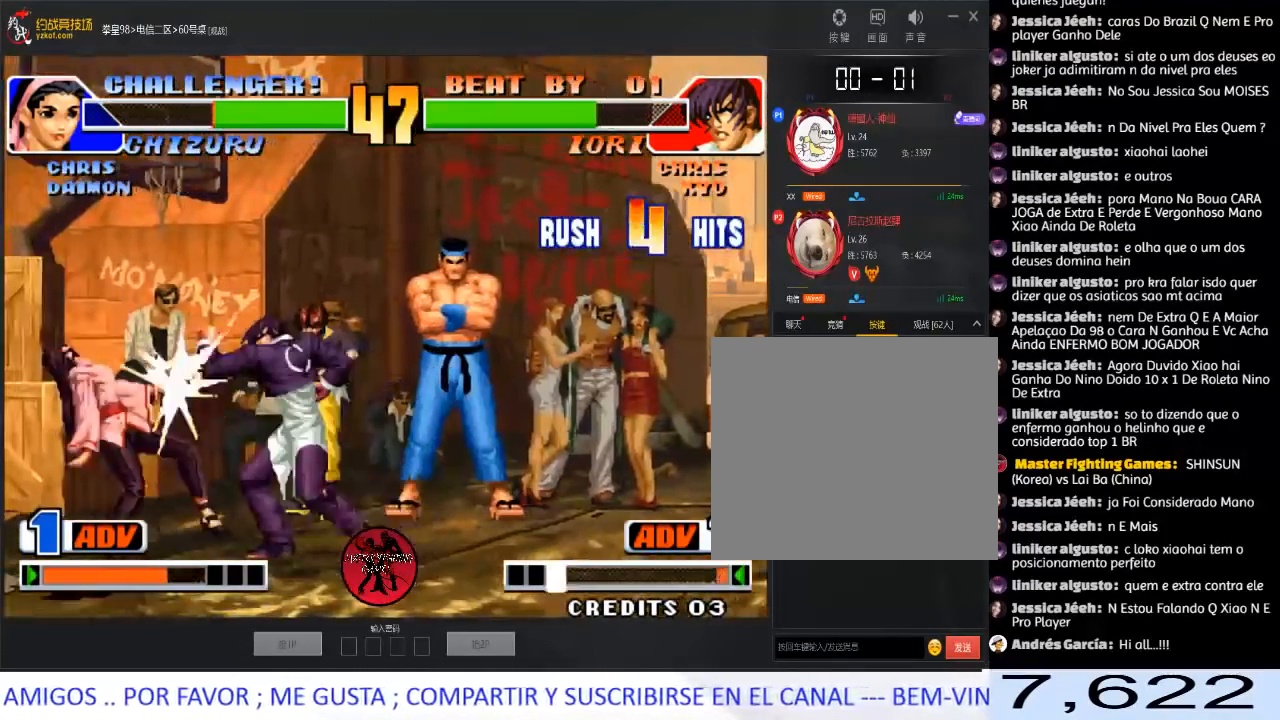
{"buttons": [], "left_stick": "center", "events": [[83, "left_stick", "center"], [133, "C", "up"], [150, "left_stick", "left"], [217, "left_stick", "down"], [300, "left_stick", "right"], [317, "C", "down"], [400, "C", "up"], [433, "left_stick", "center"]]}
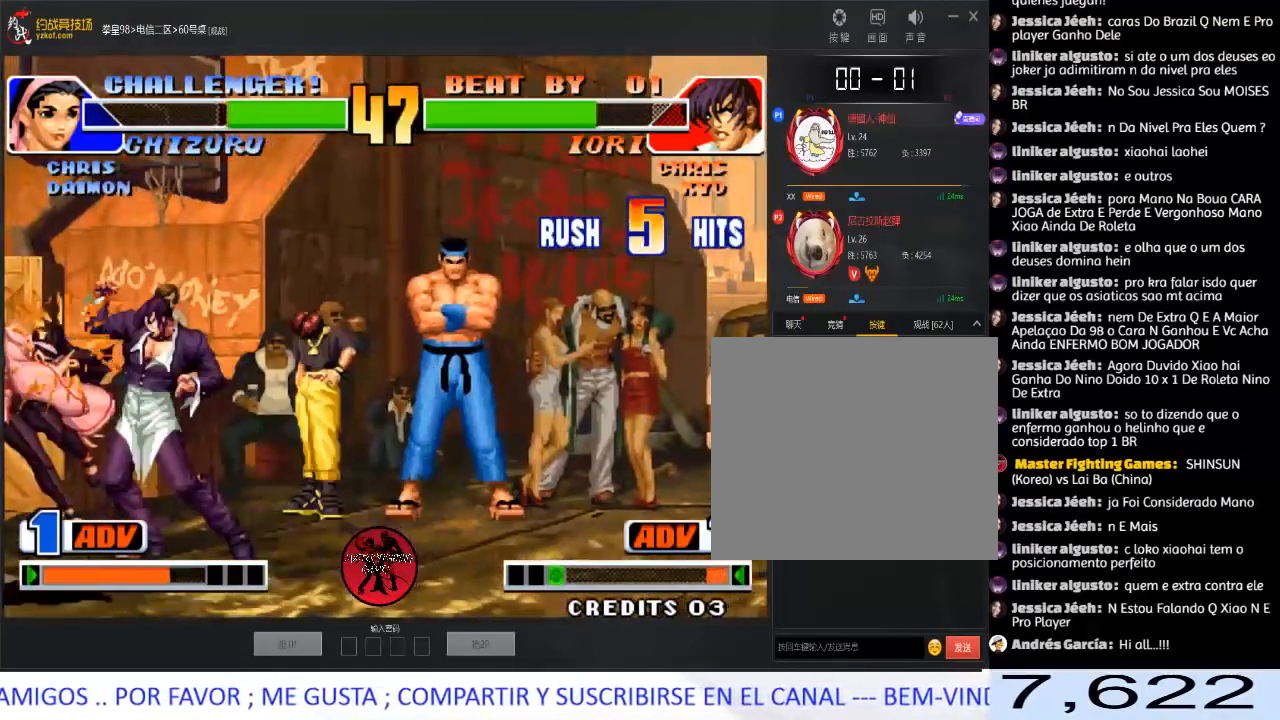
{"buttons": [], "left_stick": "center", "events": [[17, "A", "down"], [17, "C", "down"], [17, "D", "down"], [100, "A", "up"], [100, "C", "up"], [150, "A", "down"], [167, "C", "down"], [350, "C", "up"], [383, "D", "up"], [417, "A", "up"]]}
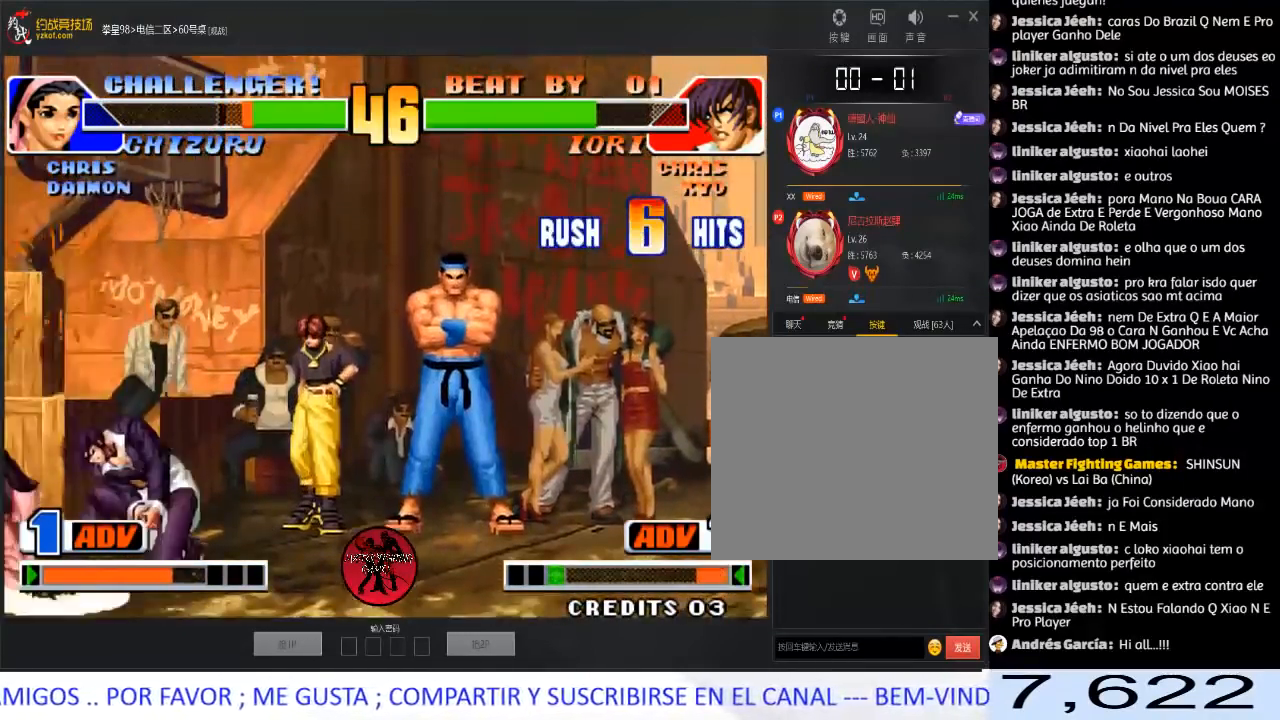
{"buttons": [], "left_stick": "center", "events": [[367, "left_stick", "left"], [450, "left_stick", "center"]]}
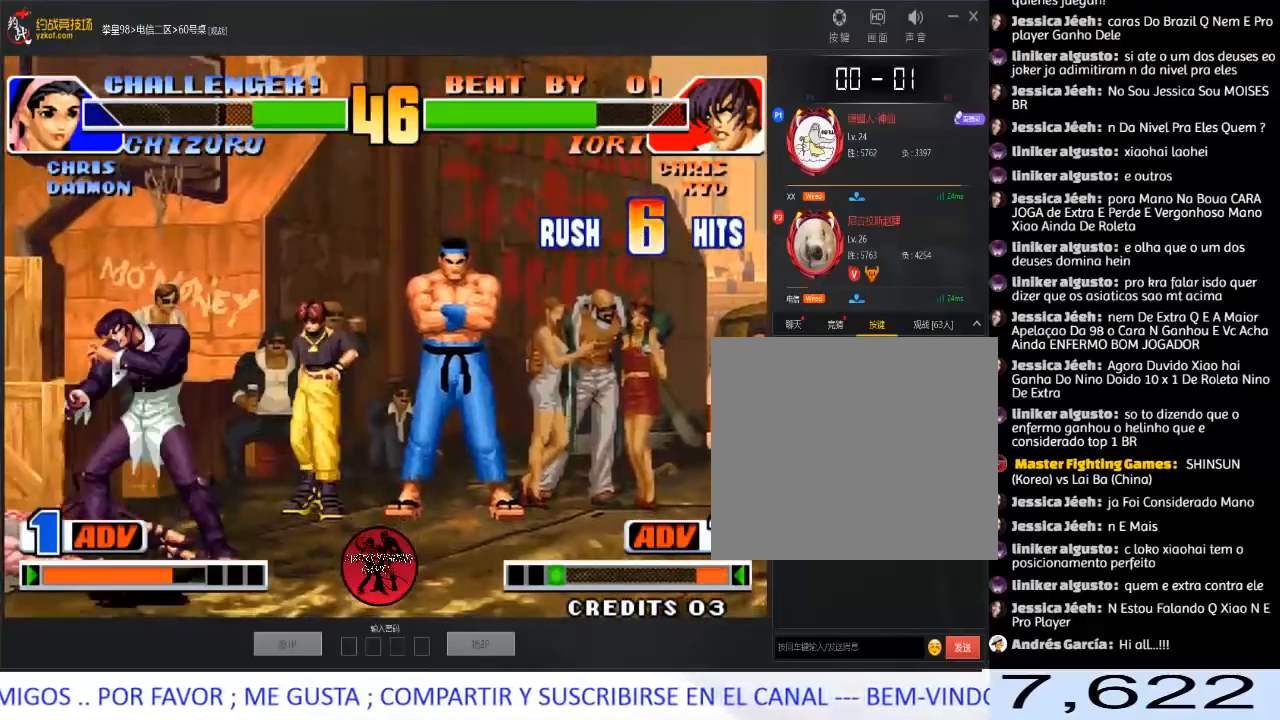
{"buttons": ["C"], "left_stick": "right", "events": [[17, "left_stick", "left"], [300, "left_stick", "right"], [433, "C", "down"]]}
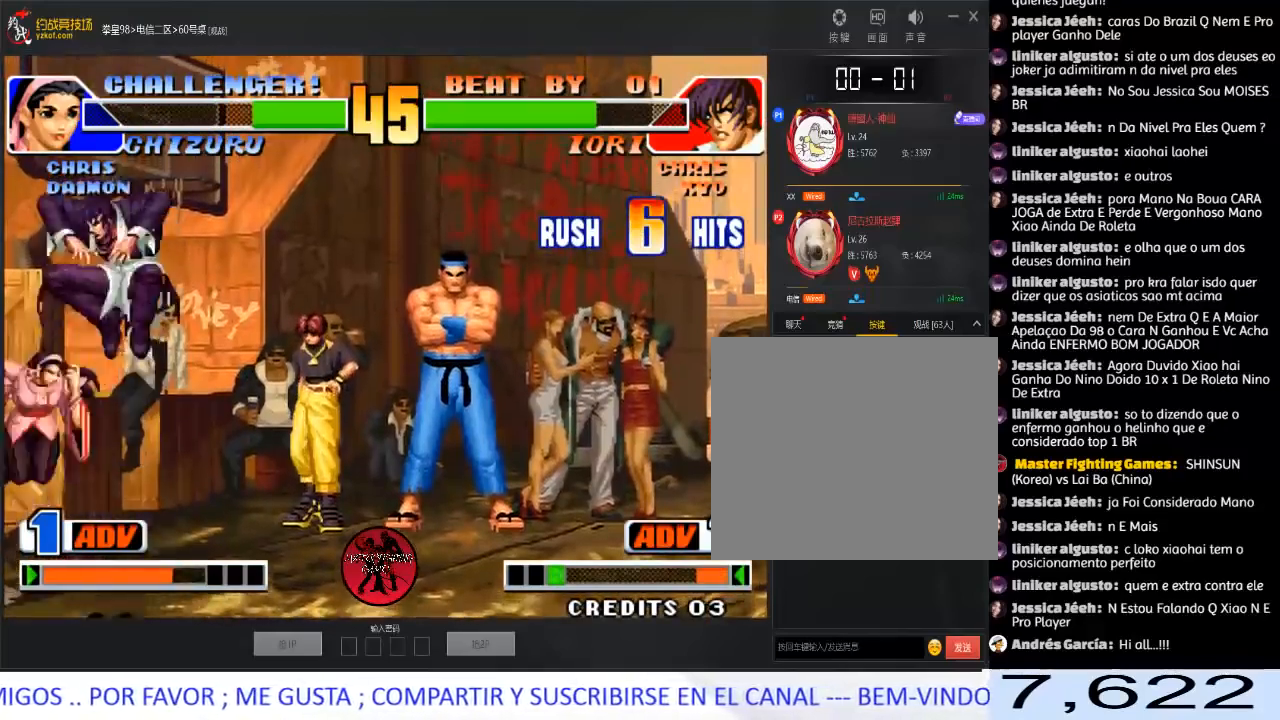
{"buttons": [], "left_stick": "right", "events": [[100, "C", "up"], [333, "left_stick", "left"], [400, "left_stick", "down"], [483, "left_stick", "right"]]}
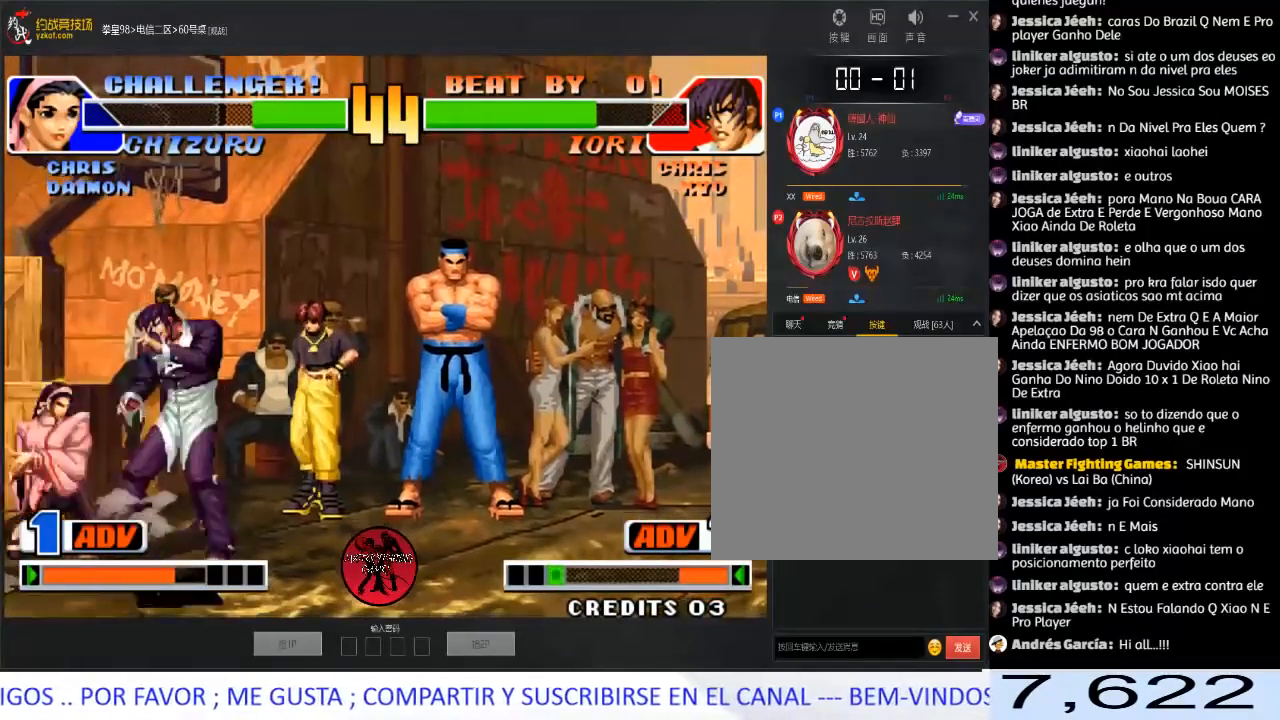
{"buttons": [], "left_stick": "center", "events": [[67, "left_stick", "left"], [83, "C", "down"], [183, "C", "up"], [433, "left_stick", "center"]]}
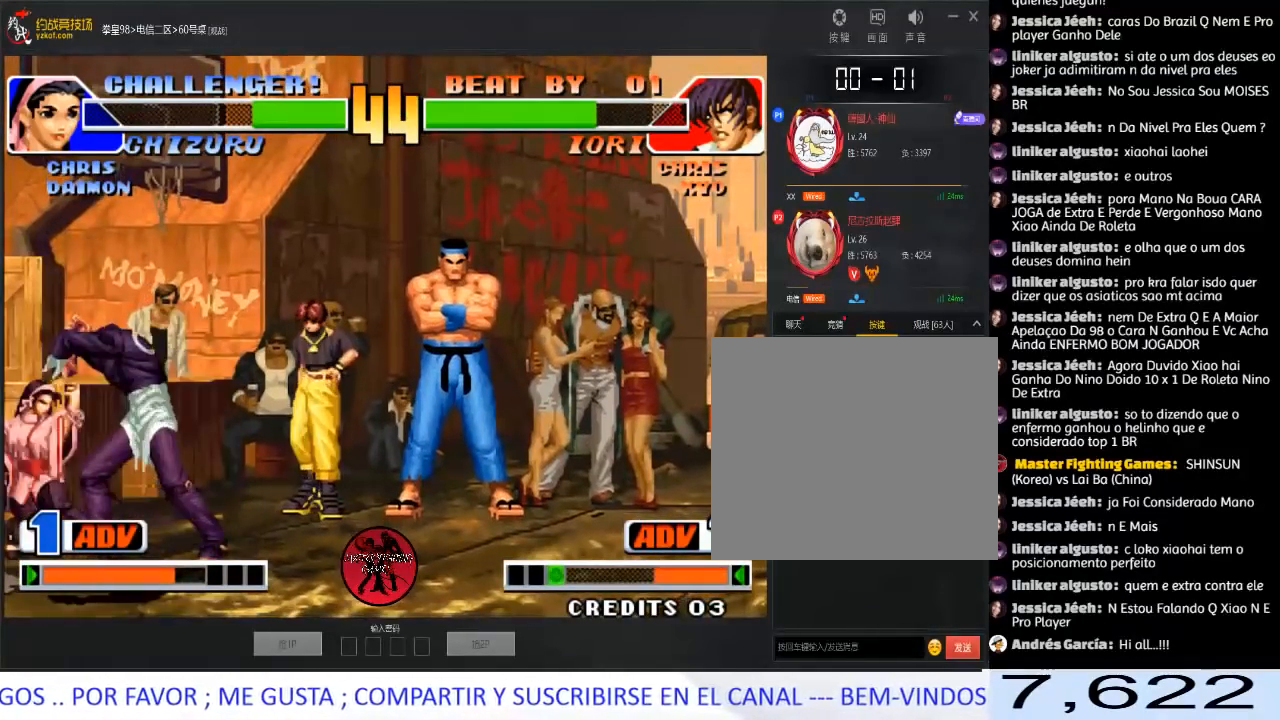
{"buttons": [], "left_stick": "right", "events": [[100, "left_stick", "right"]]}
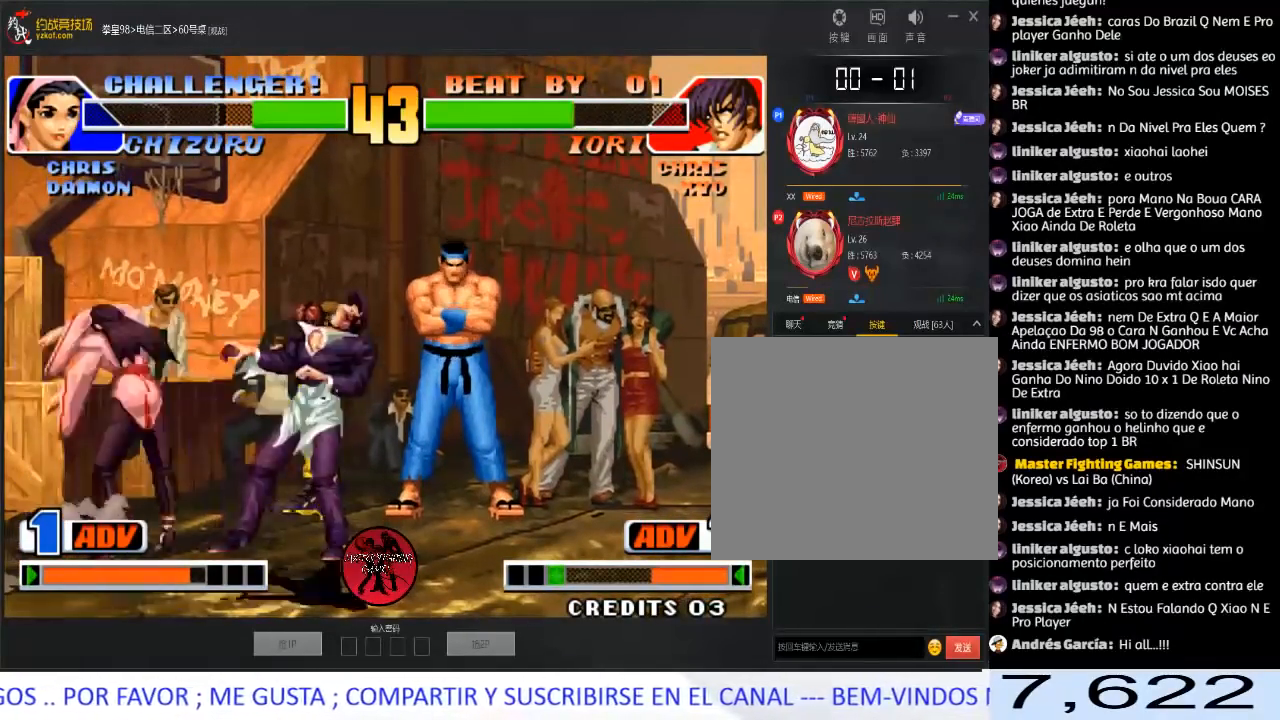
{"buttons": [], "left_stick": "right", "events": []}
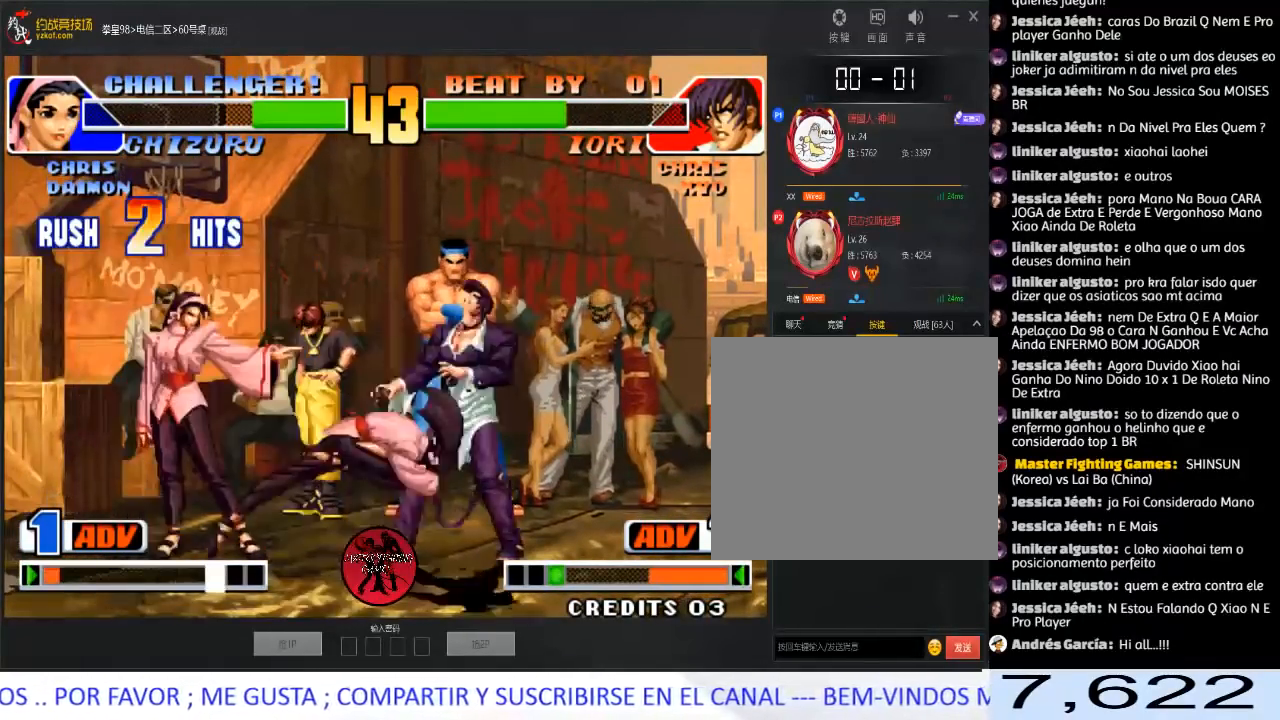
{"buttons": [], "left_stick": "right", "events": [[17, "A", "down"], [17, "B", "down"], [17, "C", "down"], [33, "D", "down"], [83, "D", "up"], [100, "A", "up"], [100, "B", "up"], [100, "C", "up"], [167, "A", "down"], [167, "B", "down"], [167, "C", "down"], [167, "D", "down"], [267, "B", "up"], [283, "A", "up"], [283, "C", "up"], [300, "D", "up"], [350, "A", "down"], [350, "B", "down"], [350, "C", "down"], [367, "D", "down"], [450, "B", "up"], [467, "A", "up"], [467, "C", "up"], [467, "D", "up"]]}
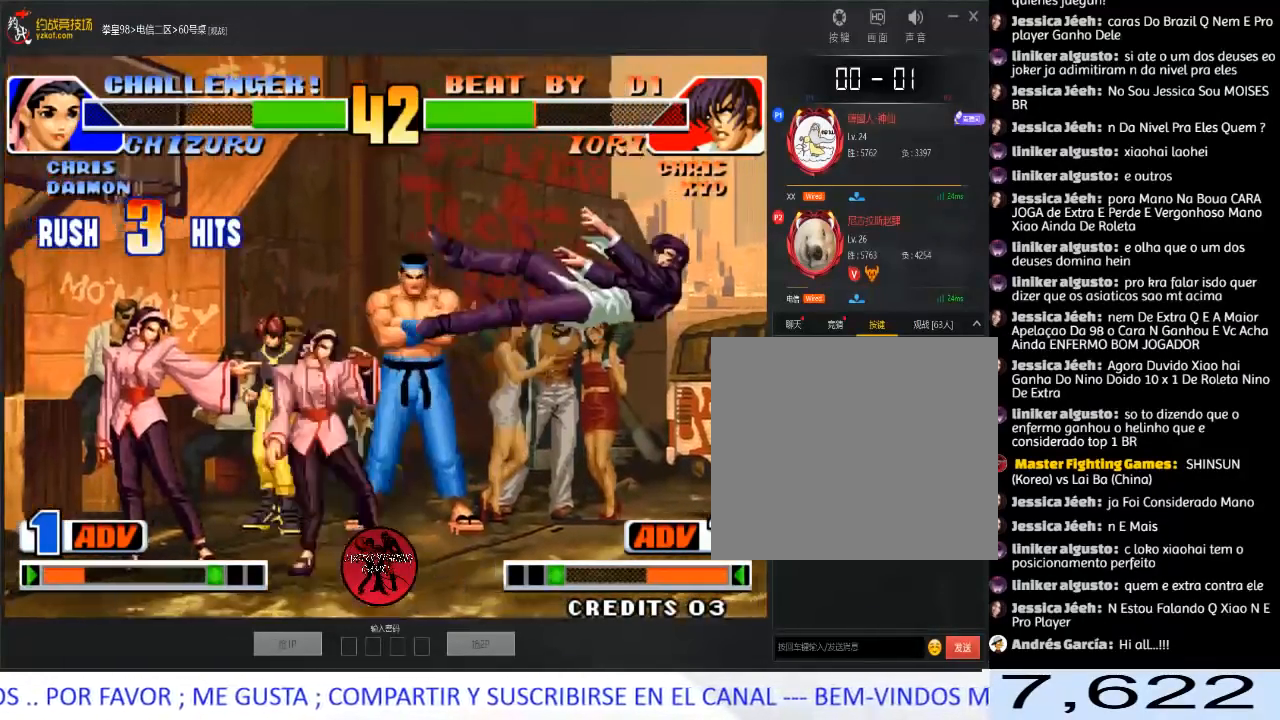
{"buttons": ["C"], "left_stick": "down-right", "events": [[33, "A", "down"], [50, "B", "down"], [50, "C", "down"], [117, "D", "down"], [133, "A", "up"], [133, "B", "up"], [133, "D", "up"], [150, "C", "up"], [233, "A", "down"], [233, "B", "down"], [233, "C", "down"], [250, "D", "down"], [300, "D", "up"], [317, "A", "up"], [317, "B", "up"], [333, "C", "up"], [400, "C", "down"], [417, "A", "down"], [417, "B", "down"], [467, "left_stick", "down-right"], [483, "B", "up"], [500, "A", "up"]]}
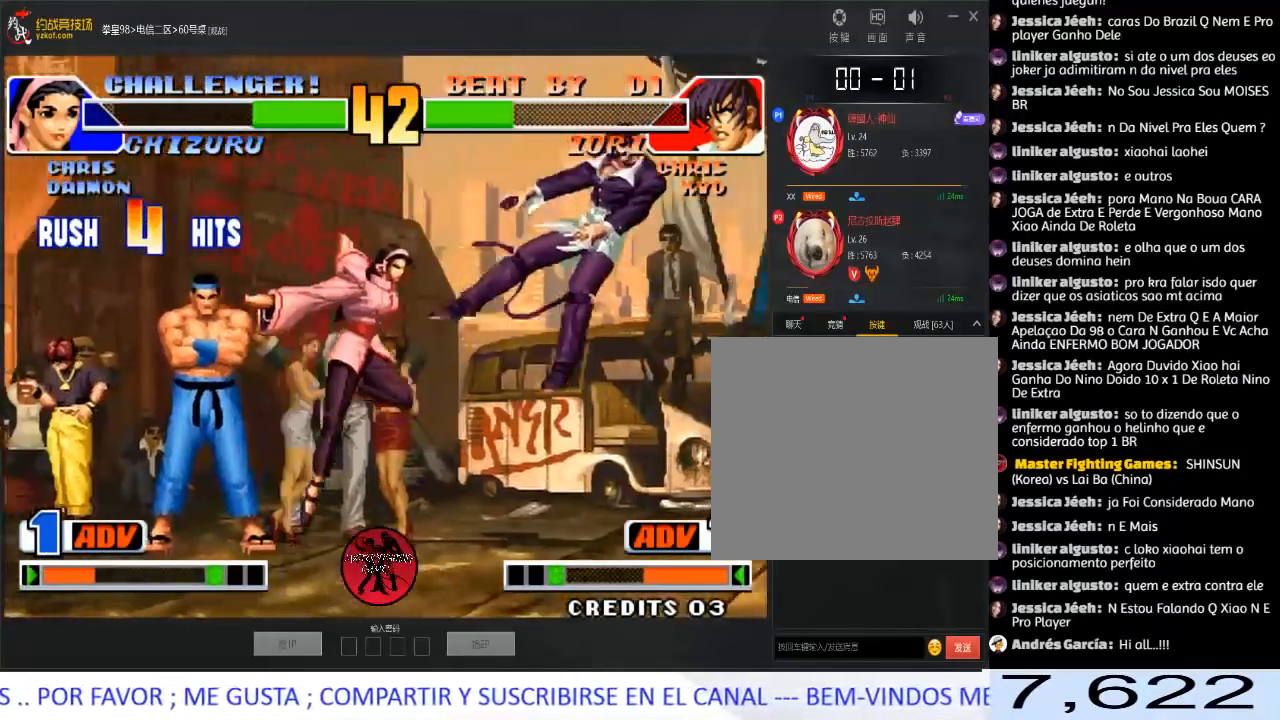
{"buttons": ["A"], "left_stick": "center", "events": [[17, "C", "up"], [83, "A", "down"], [83, "B", "down"], [83, "C", "down"], [167, "B", "up"], [250, "A", "up"], [267, "C", "up"], [367, "A", "down"], [367, "B", "down"], [400, "left_stick", "center"], [500, "B", "up"]]}
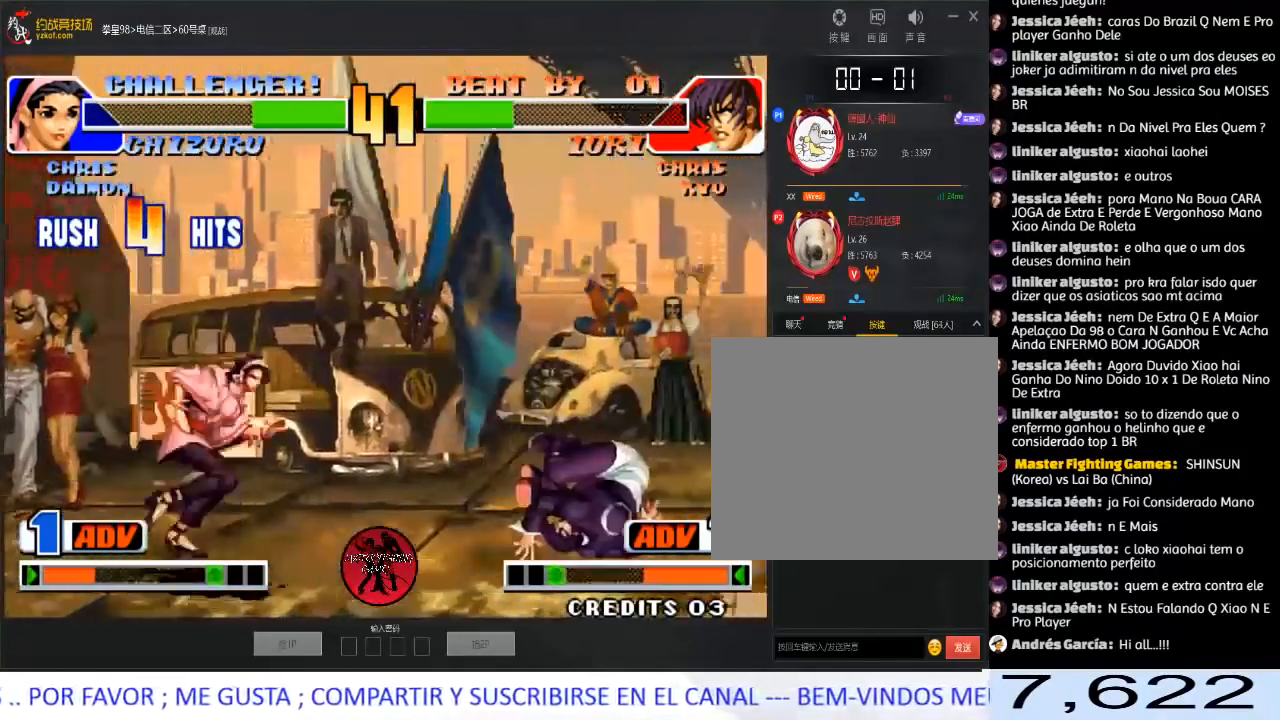
{"buttons": [], "left_stick": "down-right", "events": [[67, "A", "up"], [167, "left_stick", "down-right"]]}
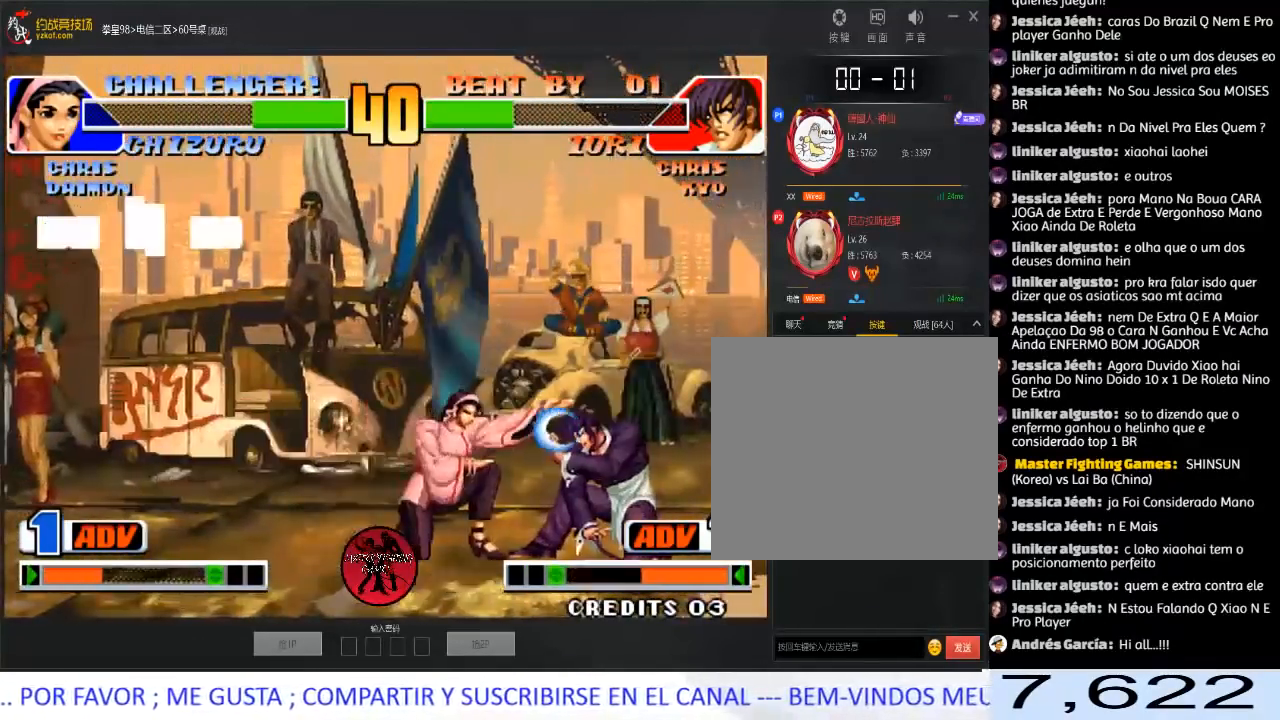
{"buttons": [], "left_stick": "down-right", "events": []}
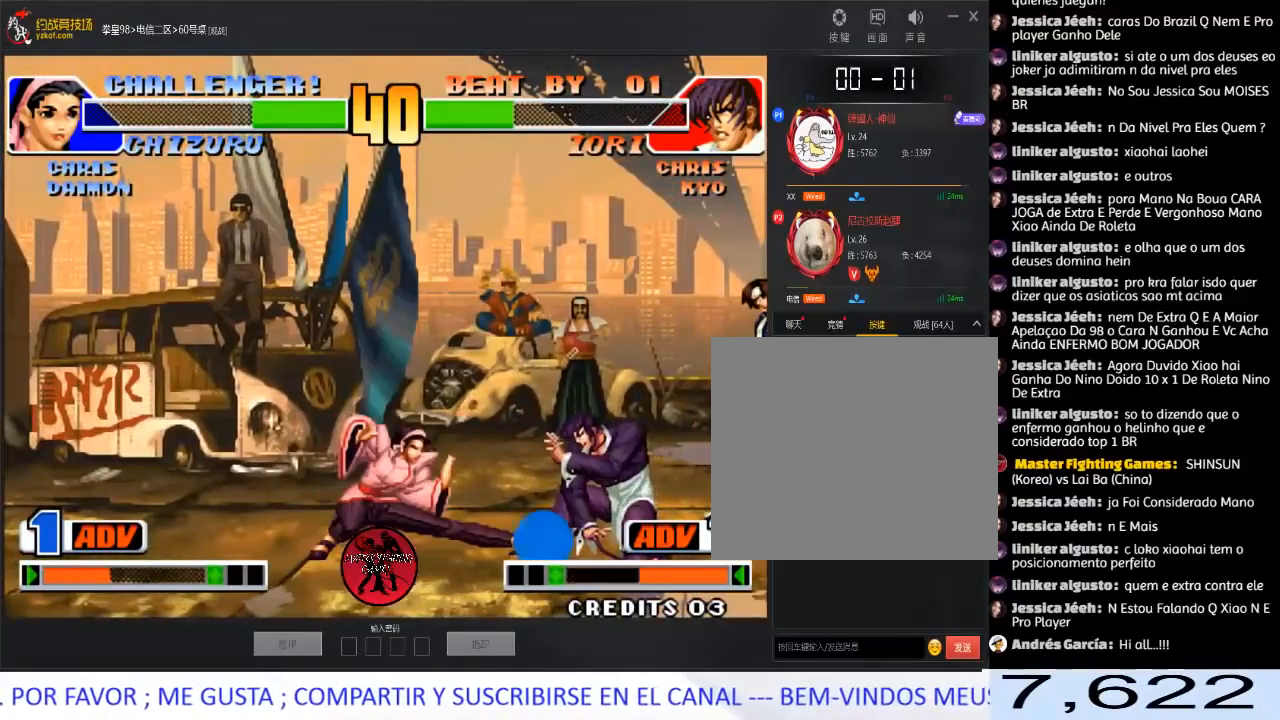
{"buttons": [], "left_stick": "down-right", "events": []}
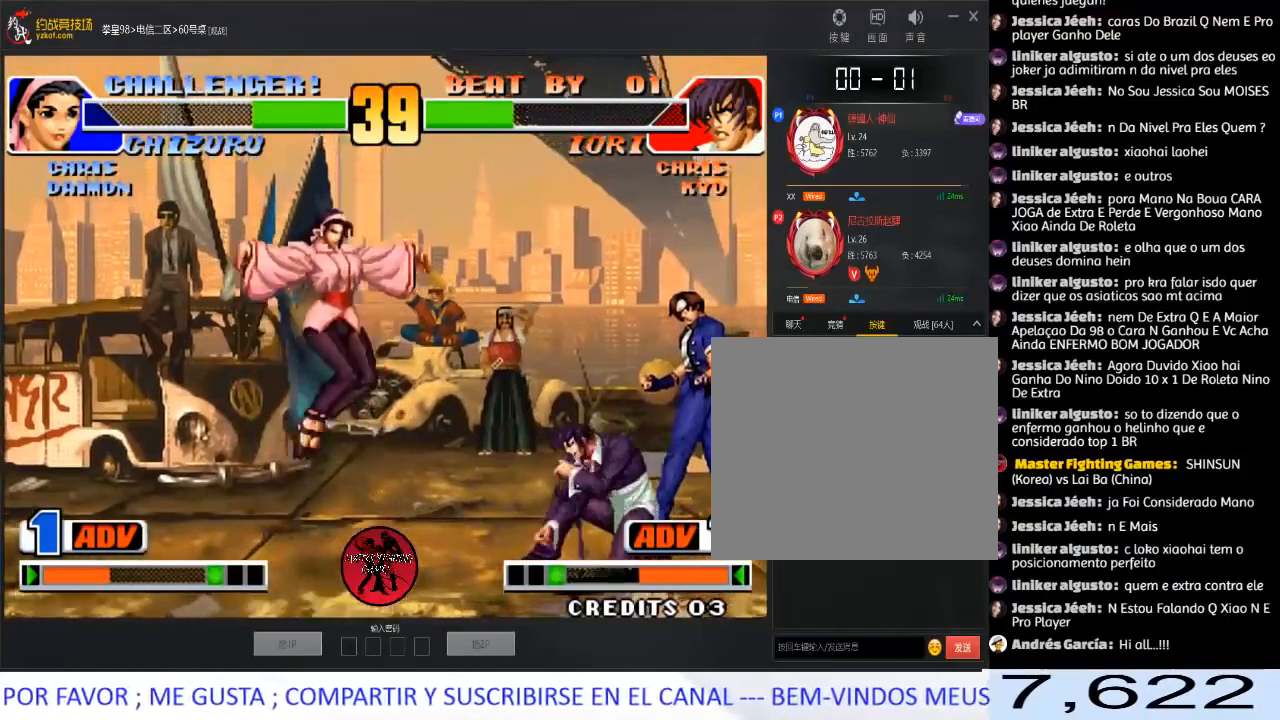
{"buttons": [], "left_stick": "down-right", "events": [[183, "left_stick", "right"], [500, "left_stick", "down-right"]]}
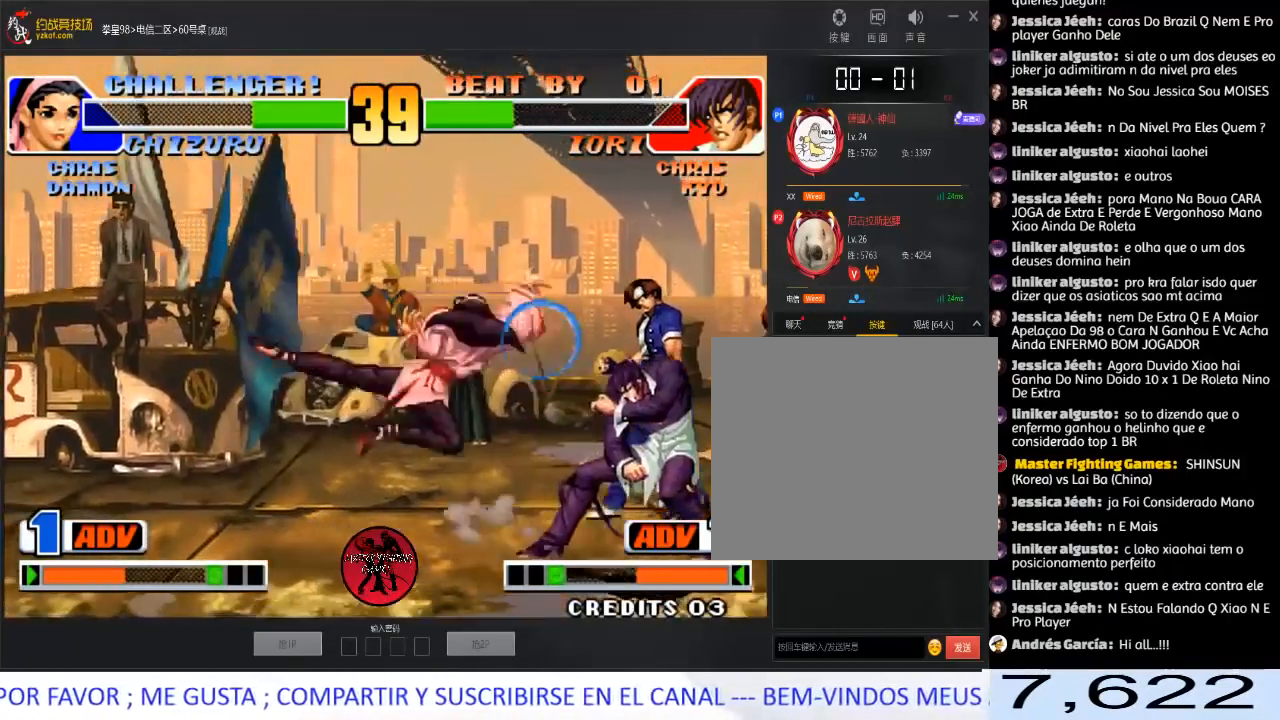
{"buttons": ["A"], "left_stick": "center", "events": [[233, "C", "down"], [233, "D", "down"], [250, "left_stick", "center"], [333, "C", "up"], [350, "D", "up"], [417, "A", "down"]]}
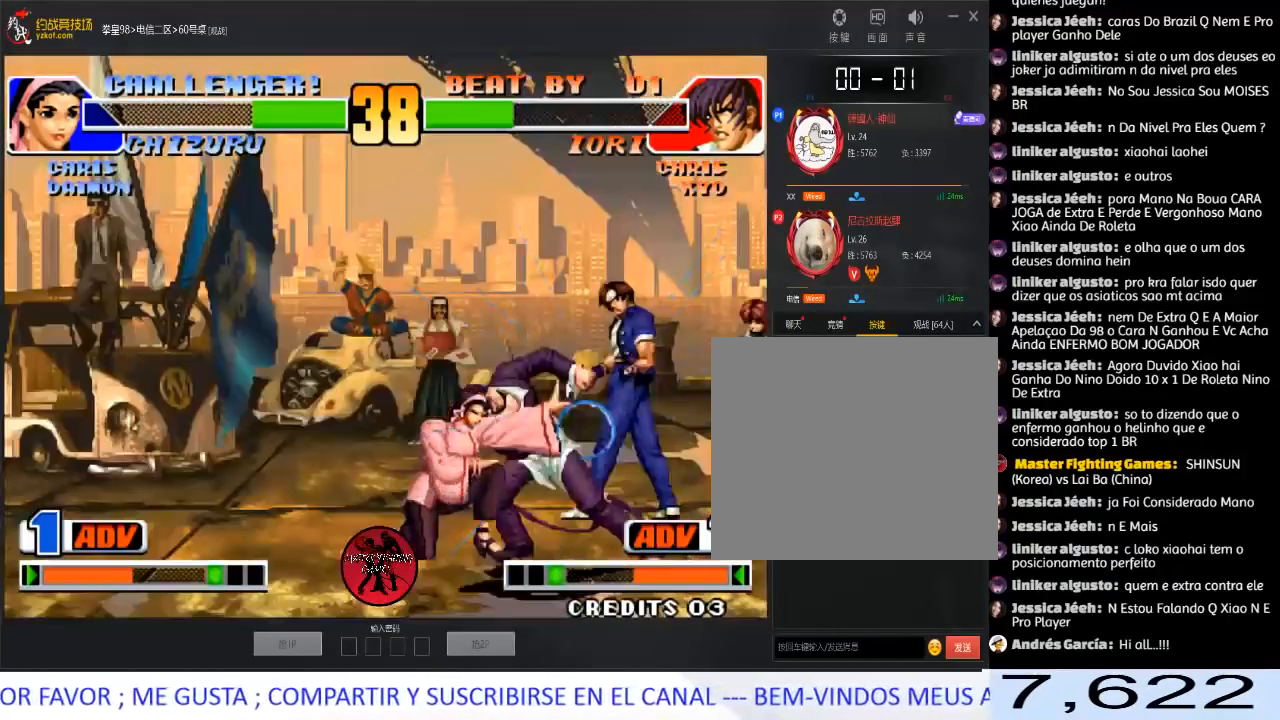
{"buttons": [], "left_stick": "center", "events": [[83, "A", "up"]]}
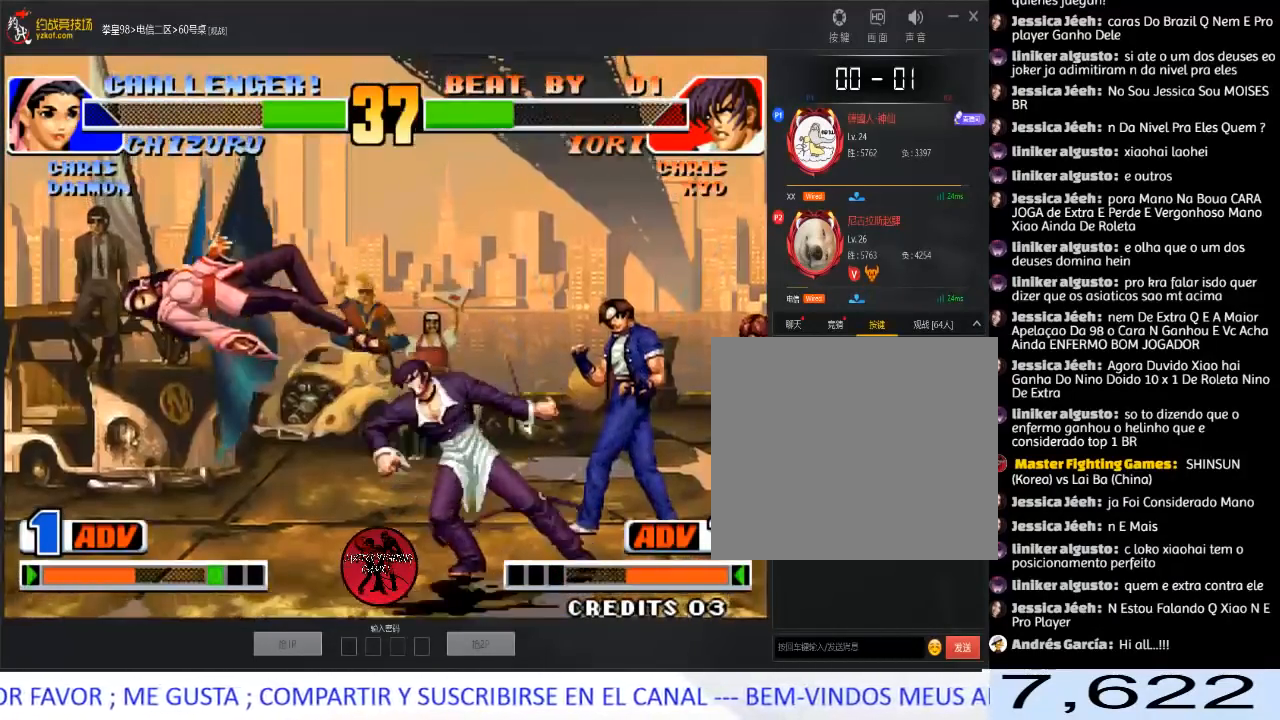
{"buttons": [], "left_stick": "left", "events": [[33, "left_stick", "left"]]}